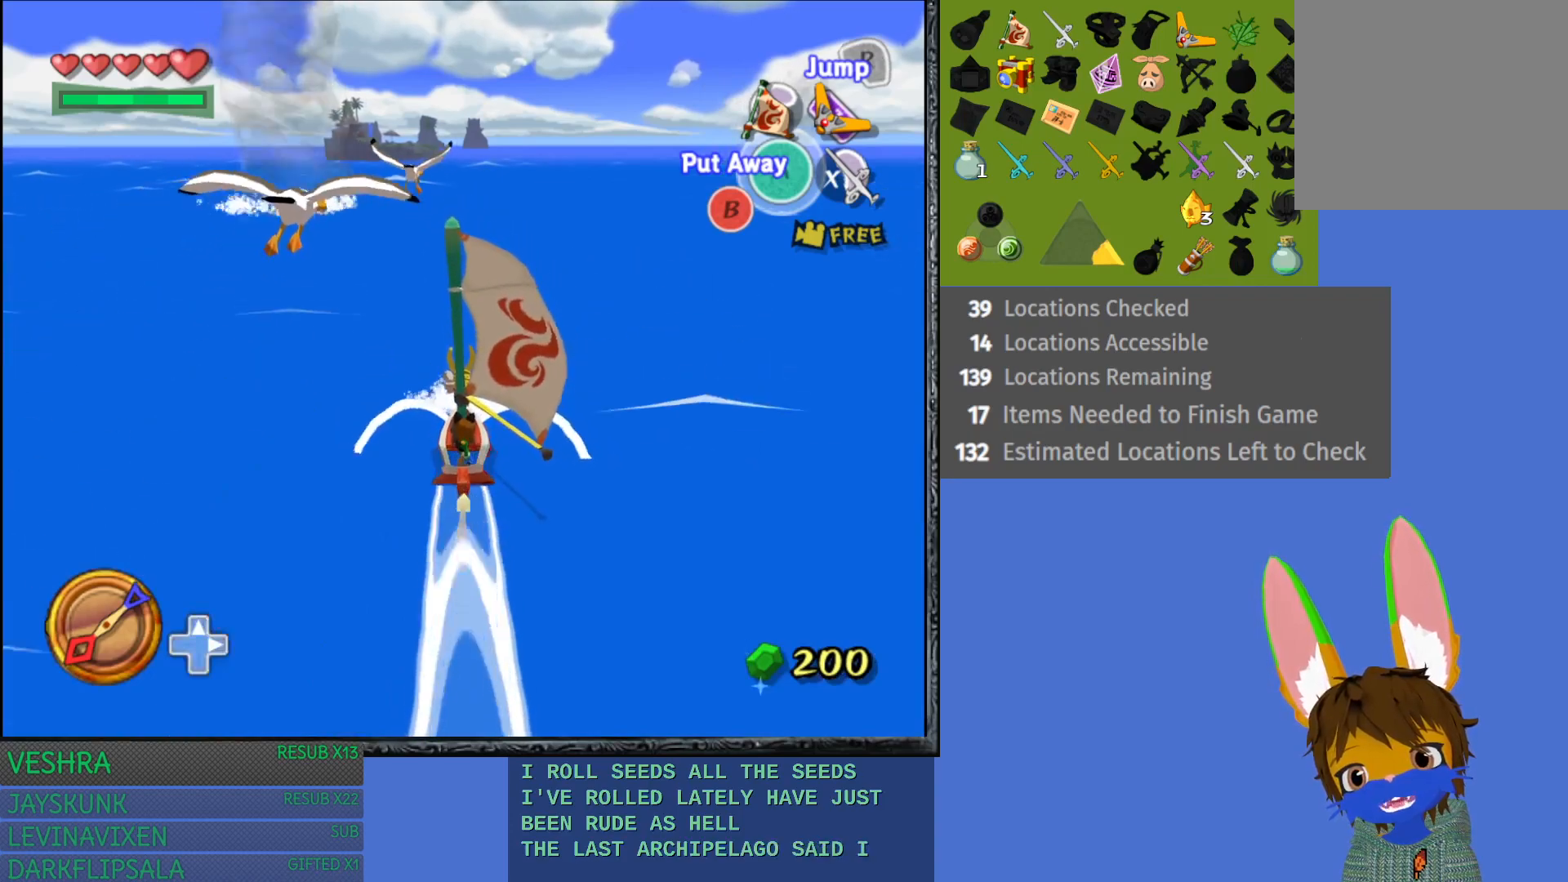
Gameplay with a controller (PlayStation layout); each line is a JSON object with the inputs held at the frame after it. "events" lists button and stick changes between this image and that frame as [ms after this image, input, new state], when the widget could be followed in between.
{"buttons": [], "left_stick": "left", "right_stick": "center", "events": [[350, "left_stick", "left"]]}
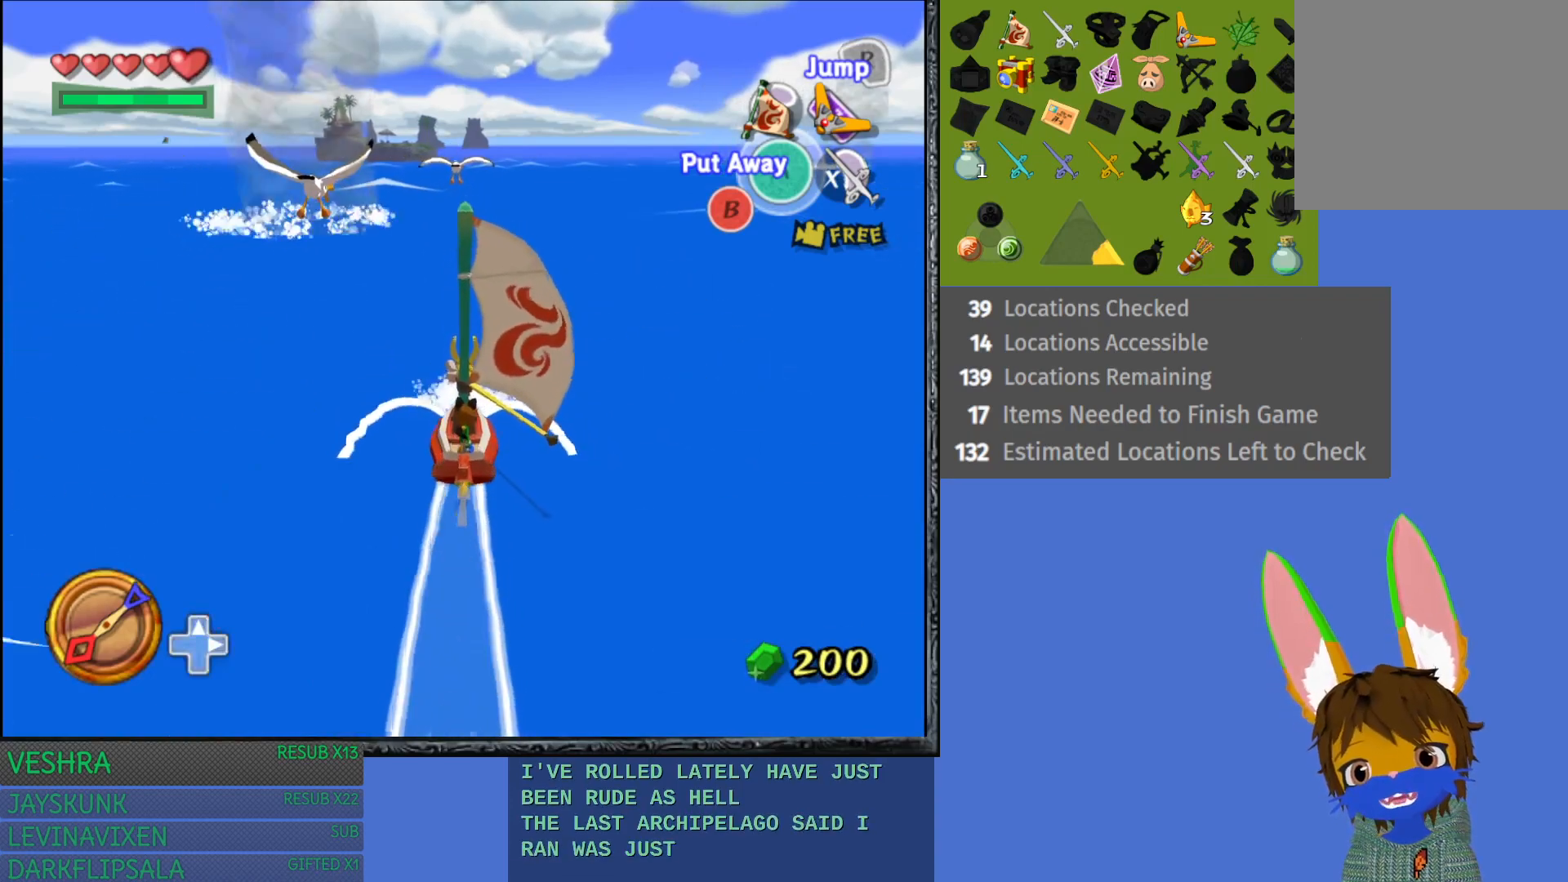
{"buttons": [], "left_stick": "left", "right_stick": "center", "events": [[67, "left_stick", "center"], [400, "left_stick", "left"]]}
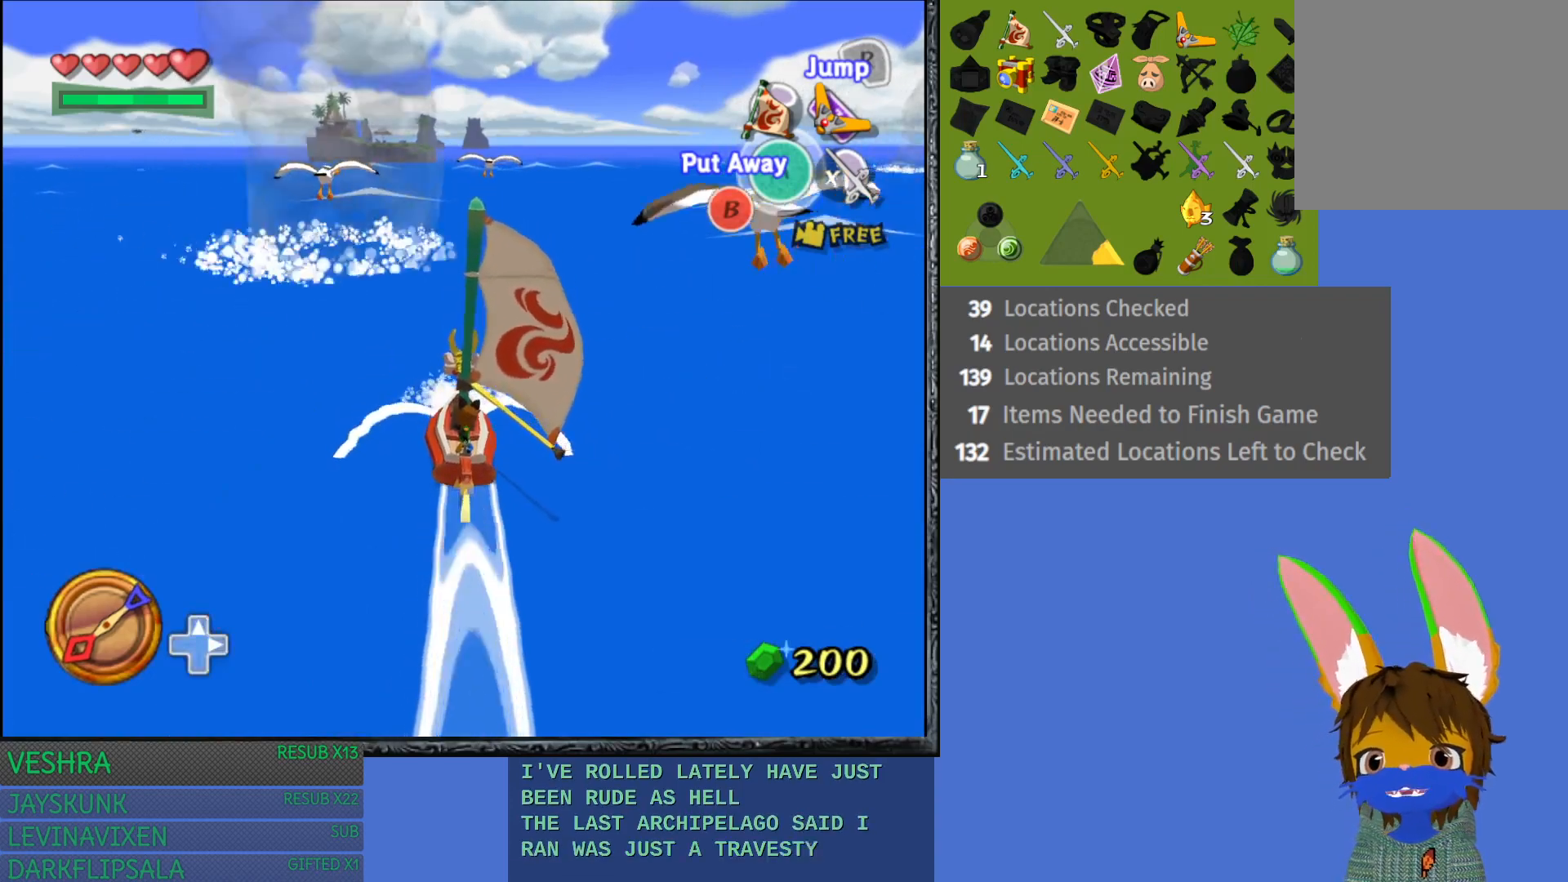
{"buttons": ["R2"], "left_stick": "center", "right_stick": "center", "events": [[83, "left_stick", "center"], [217, "R2", "down"]]}
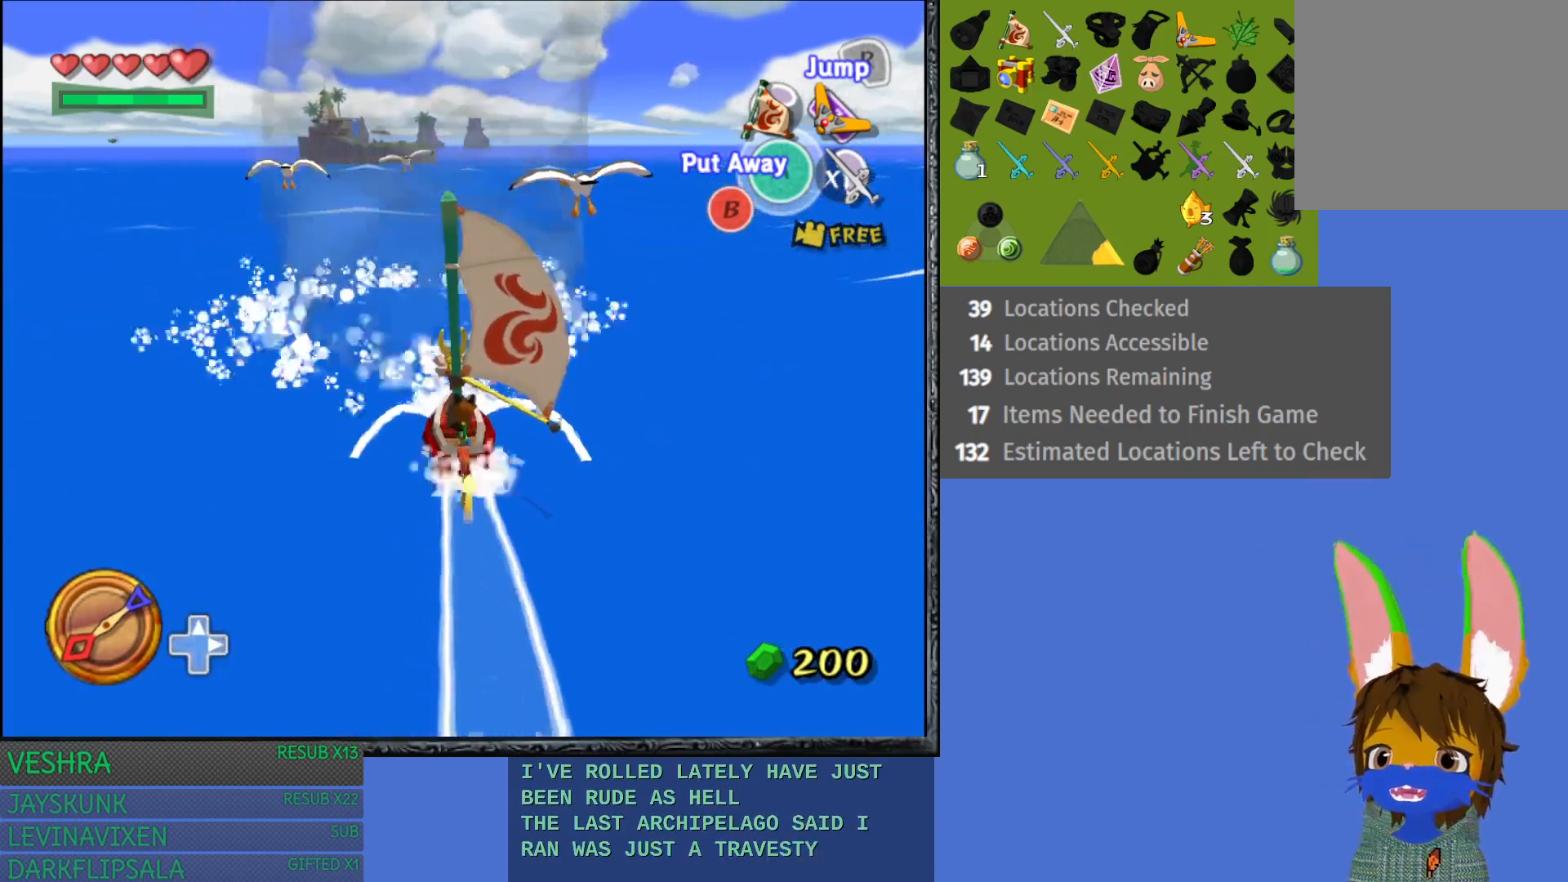
{"buttons": ["R2"], "left_stick": "center", "right_stick": "center", "events": []}
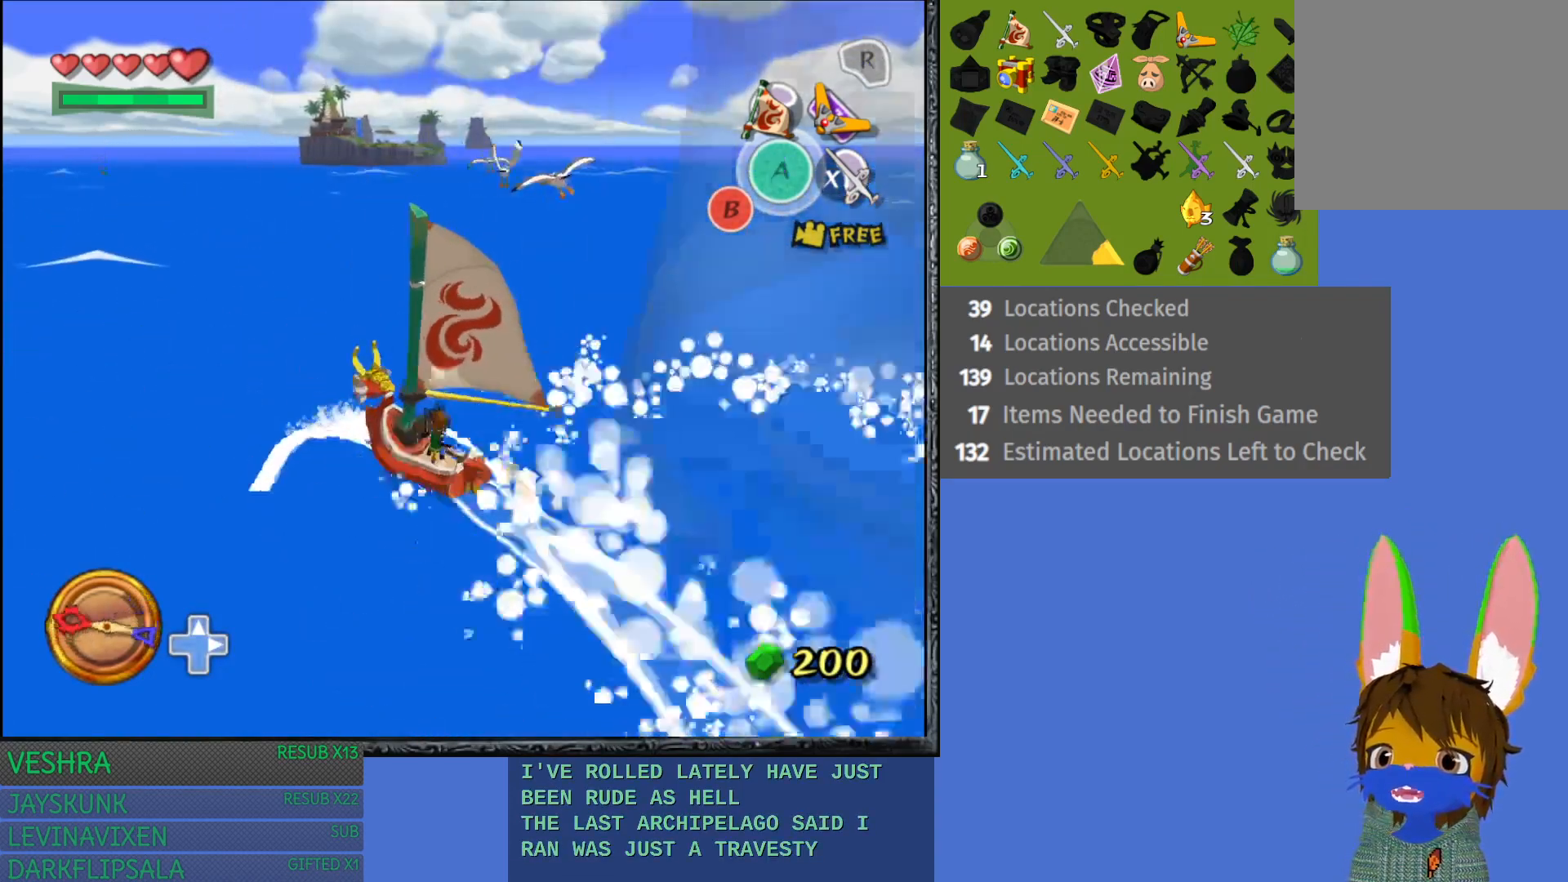
{"buttons": [], "left_stick": "right", "right_stick": "center", "events": [[117, "R2", "up"], [217, "left_stick", "right"]]}
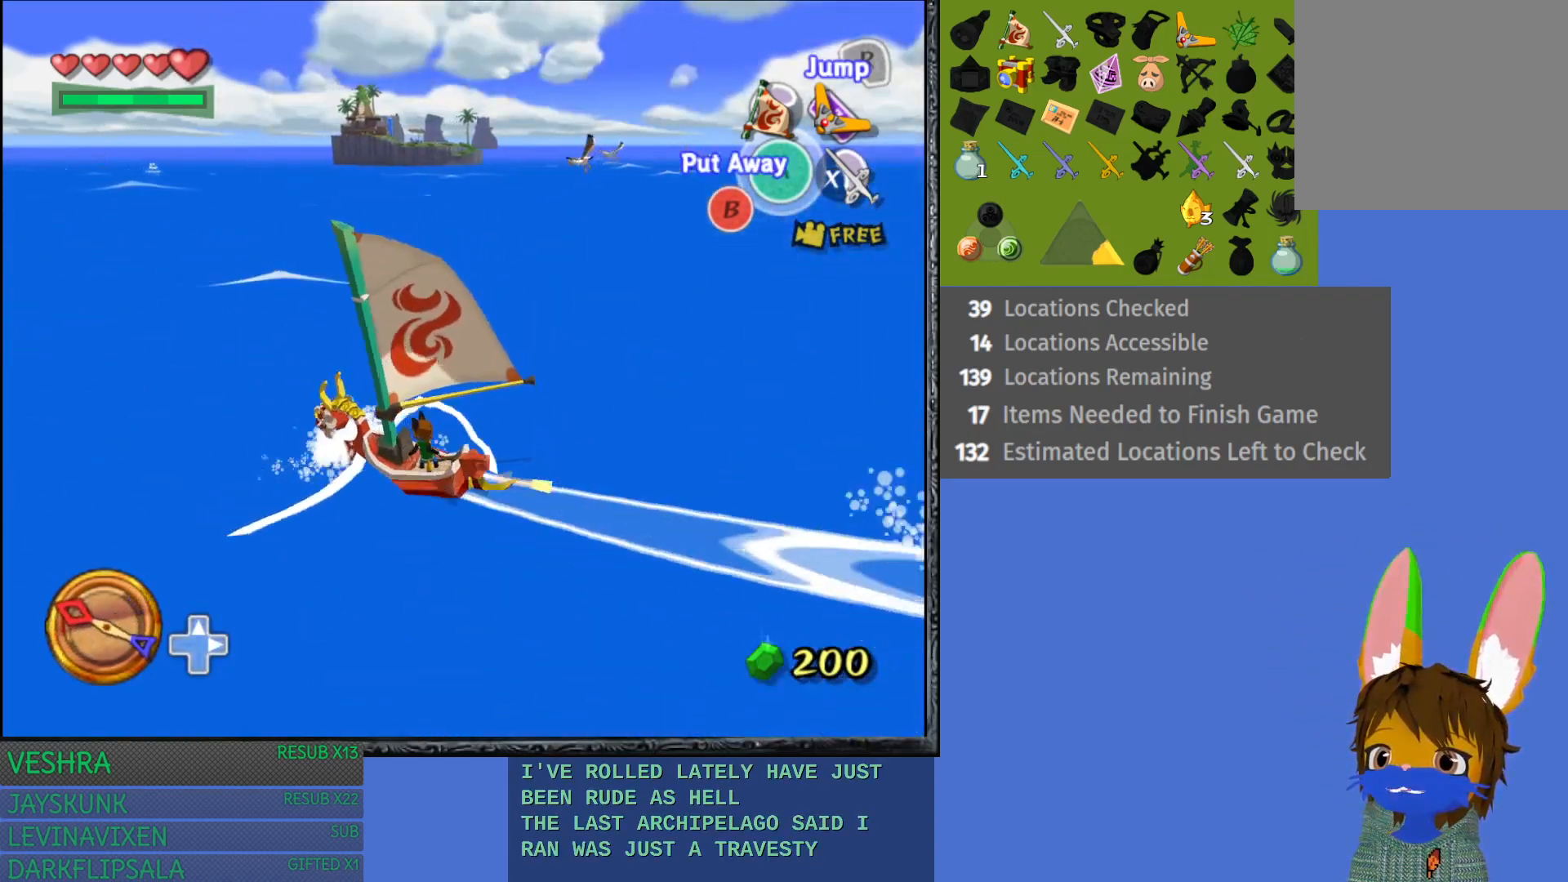
{"buttons": [], "left_stick": "right", "right_stick": "center", "events": []}
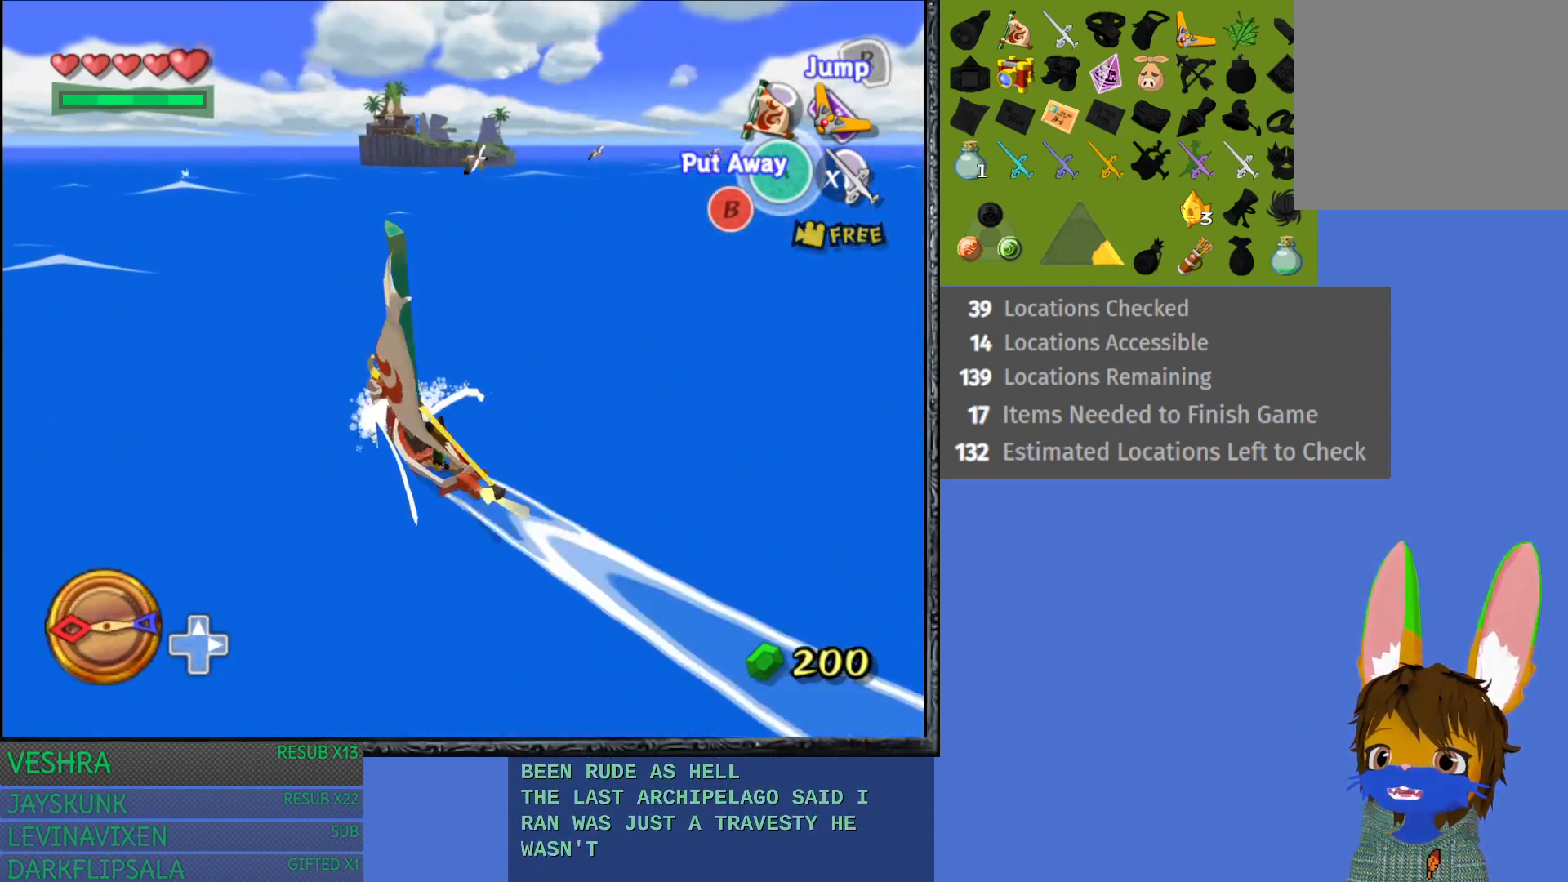
{"buttons": [], "left_stick": "right", "right_stick": "center", "events": []}
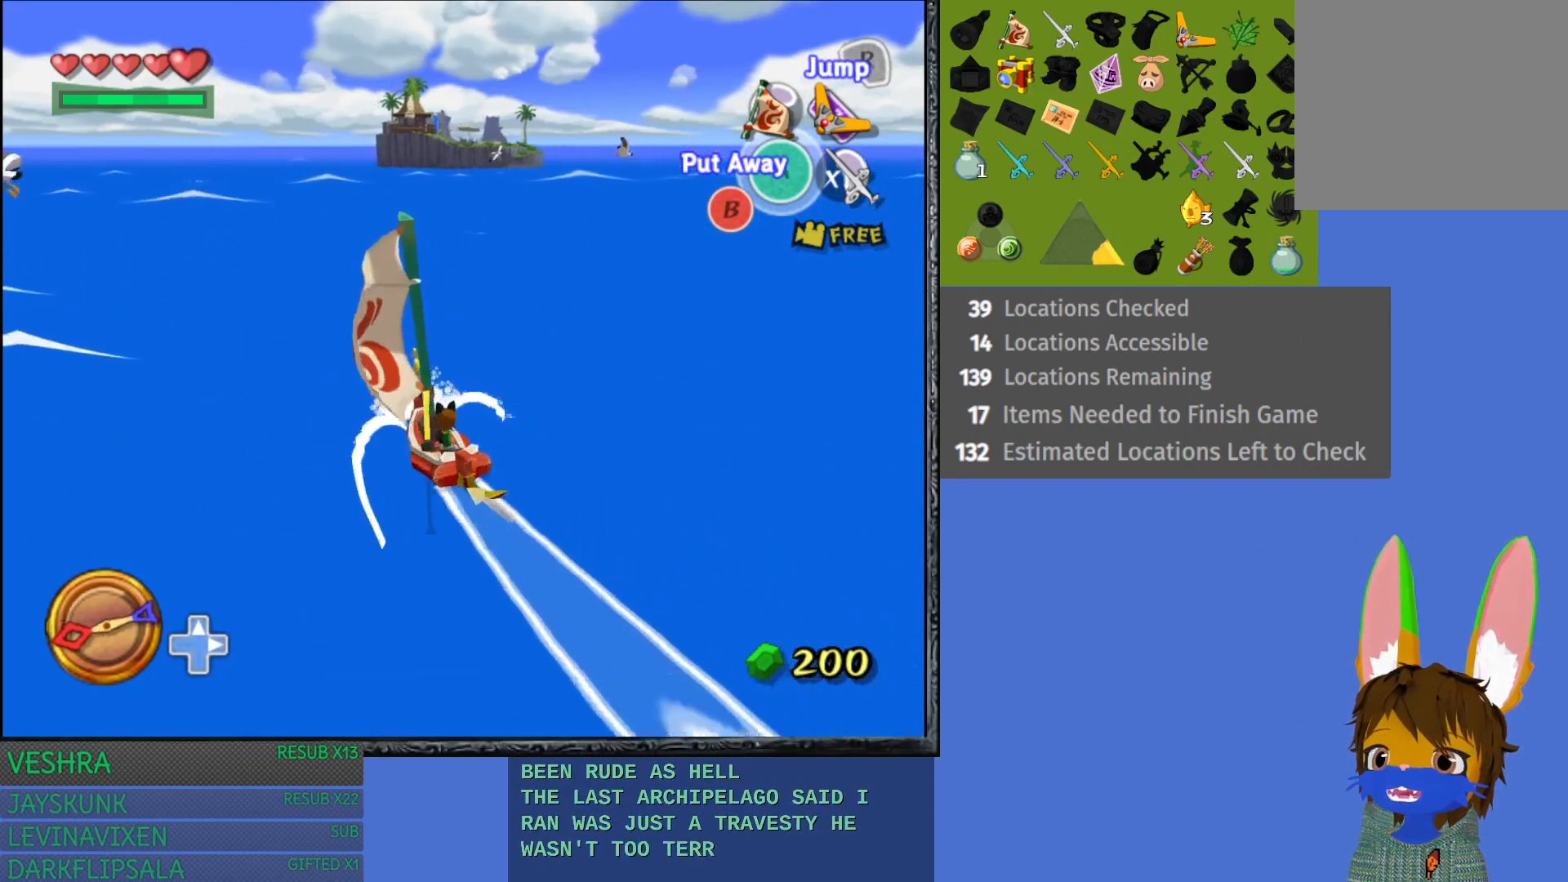
{"buttons": [], "left_stick": "right", "right_stick": "center", "events": [[167, "left_stick", "center"], [317, "left_stick", "right"]]}
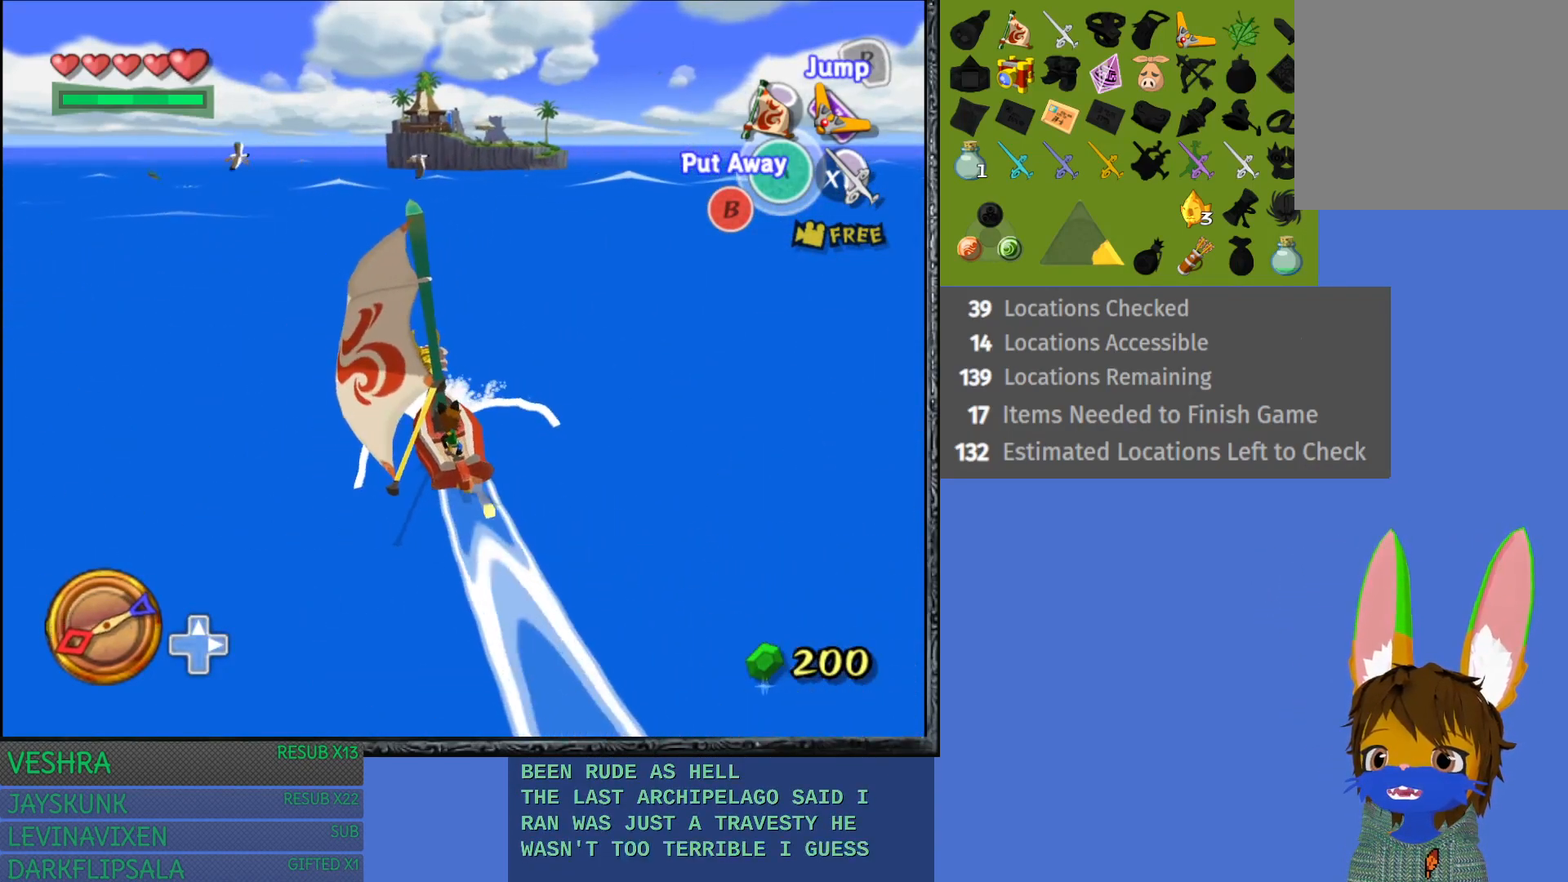
{"buttons": [], "left_stick": "right", "right_stick": "center", "events": []}
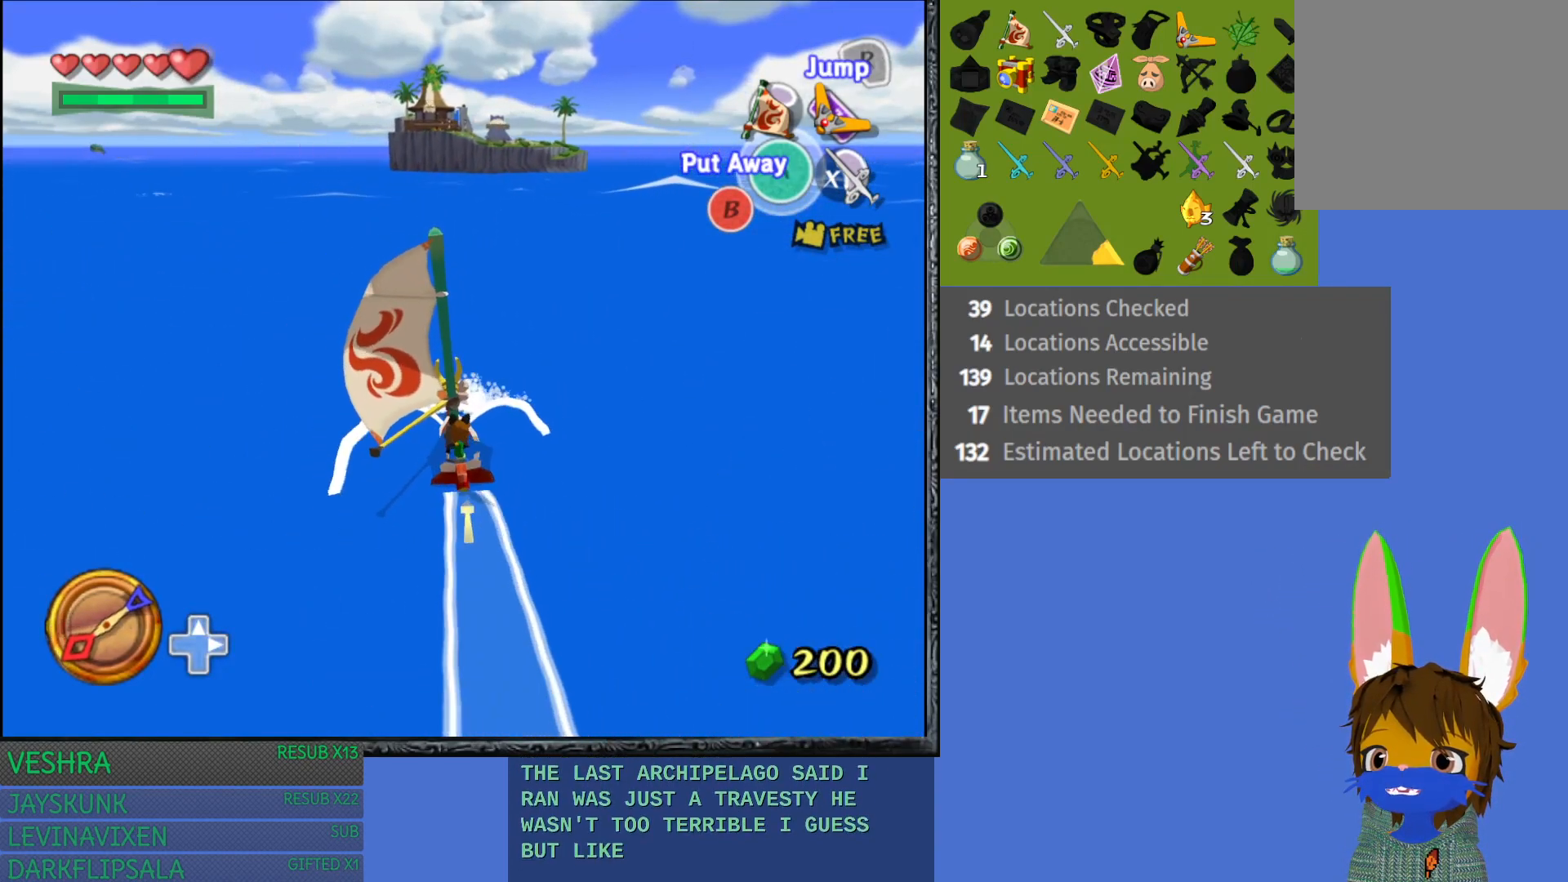
{"buttons": [], "left_stick": "right", "right_stick": "center", "events": []}
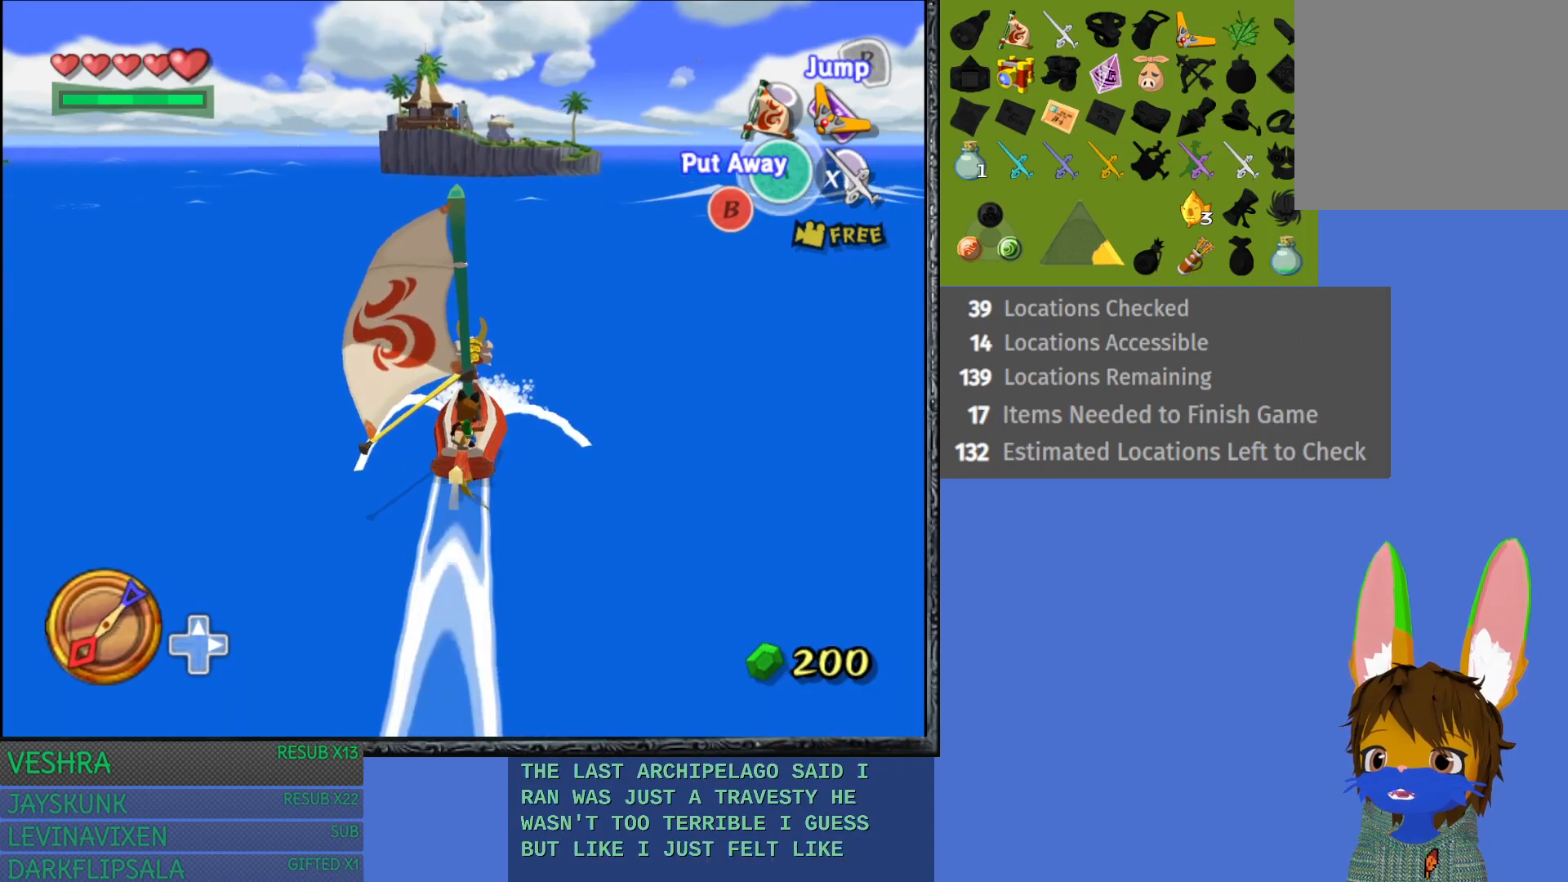
{"buttons": [], "left_stick": "right", "right_stick": "center", "events": []}
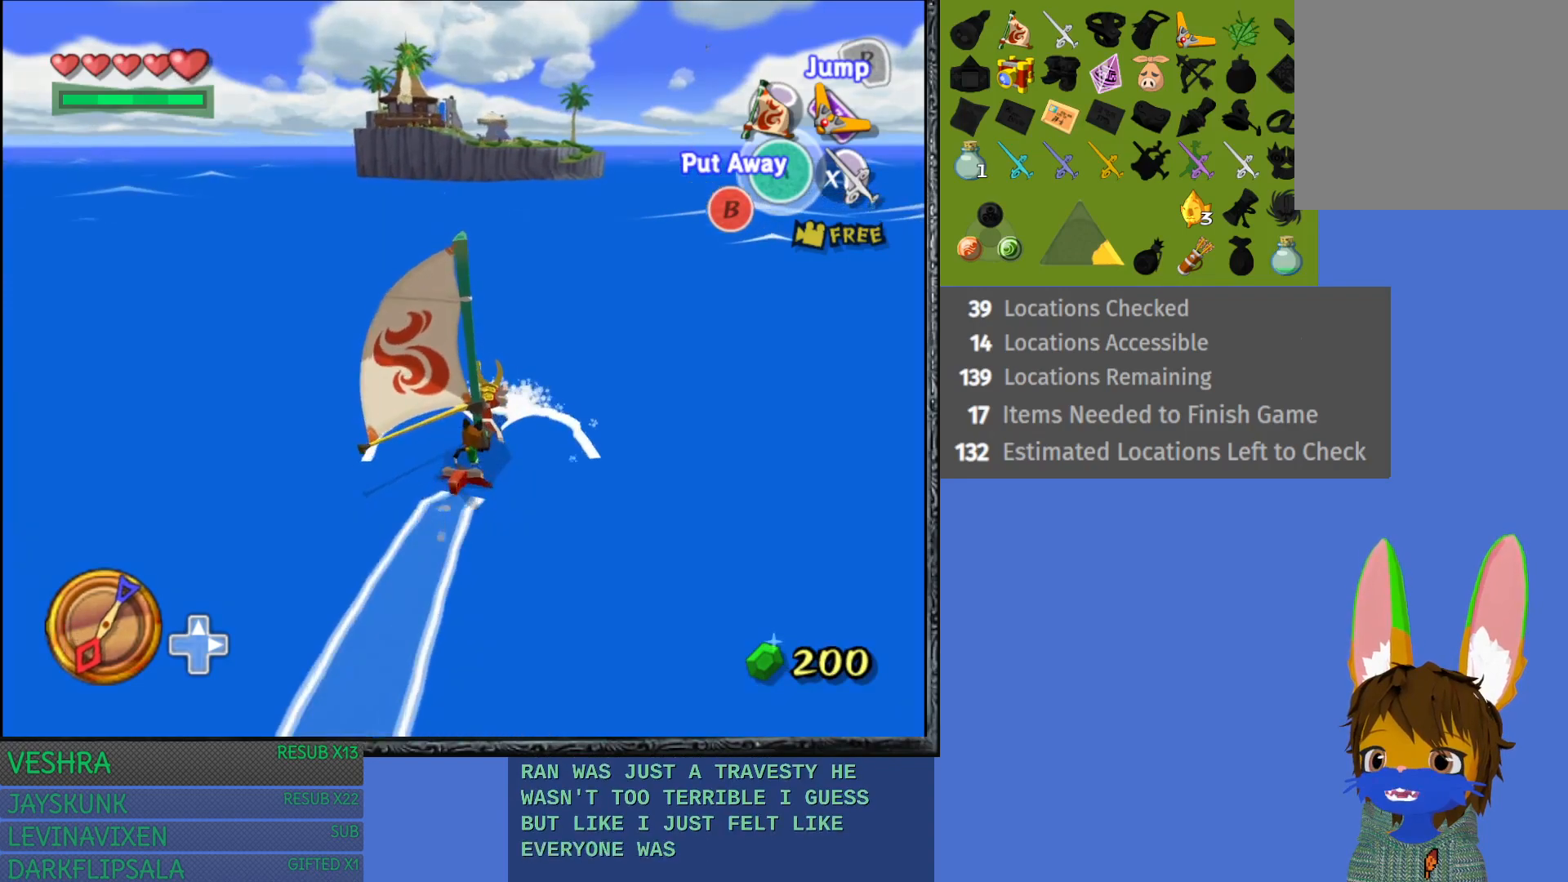
{"buttons": [], "left_stick": "center", "right_stick": "center", "events": [[83, "left_stick", "center"]]}
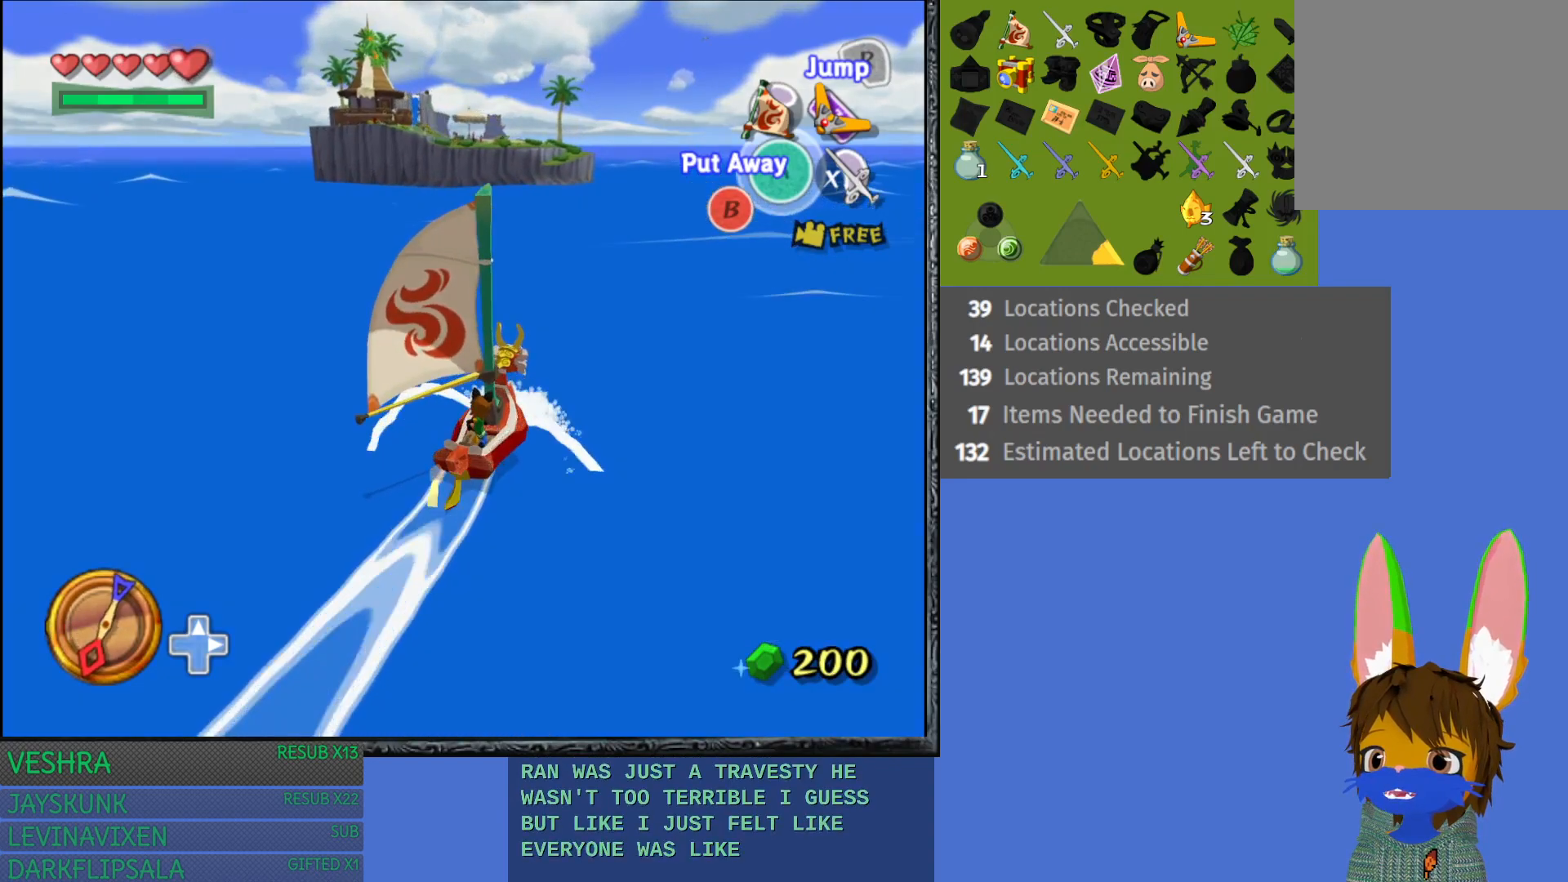
{"buttons": [], "left_stick": "left", "right_stick": "center", "events": [[500, "left_stick", "left"]]}
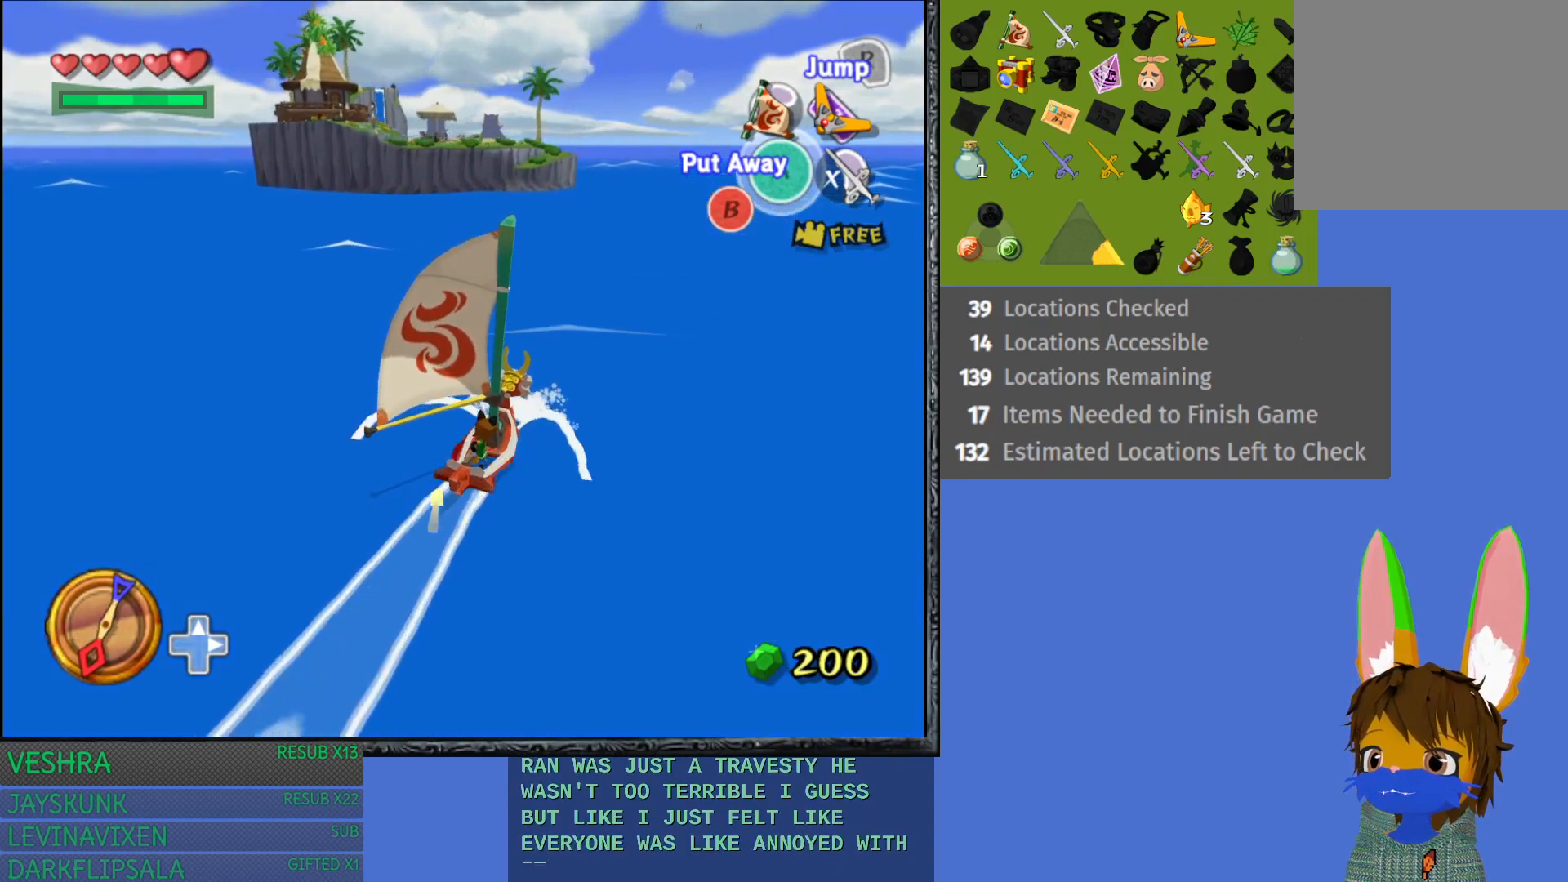
{"buttons": [], "left_stick": "left", "right_stick": "center", "events": [[200, "left_stick", "center"], [300, "left_stick", "left"], [317, "CROSS", "down"], [400, "CROSS", "up"]]}
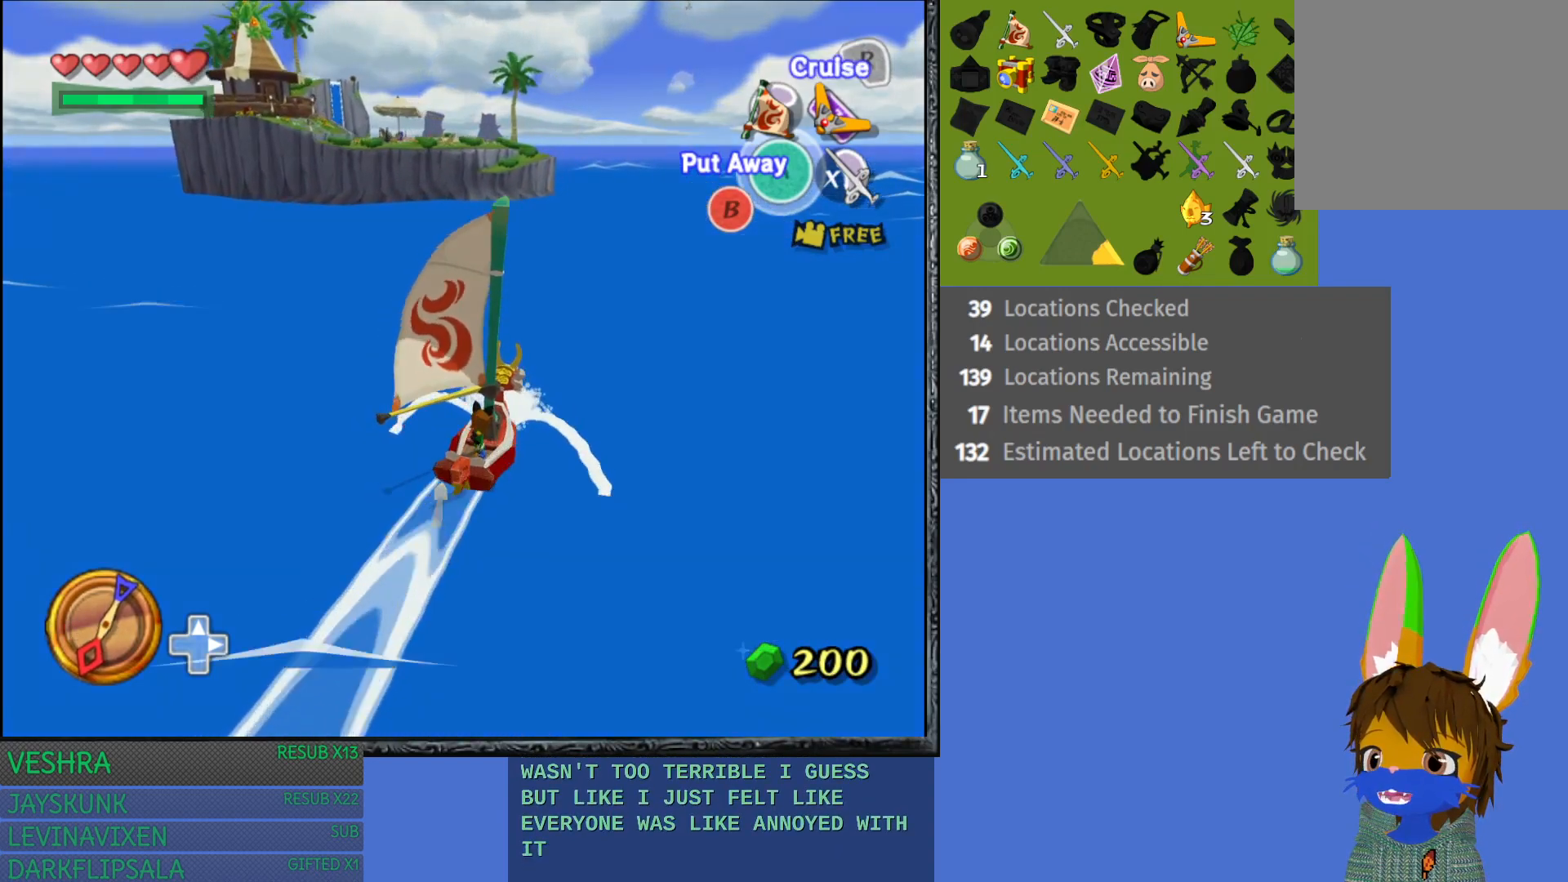
{"buttons": [], "left_stick": "left", "right_stick": "center", "events": []}
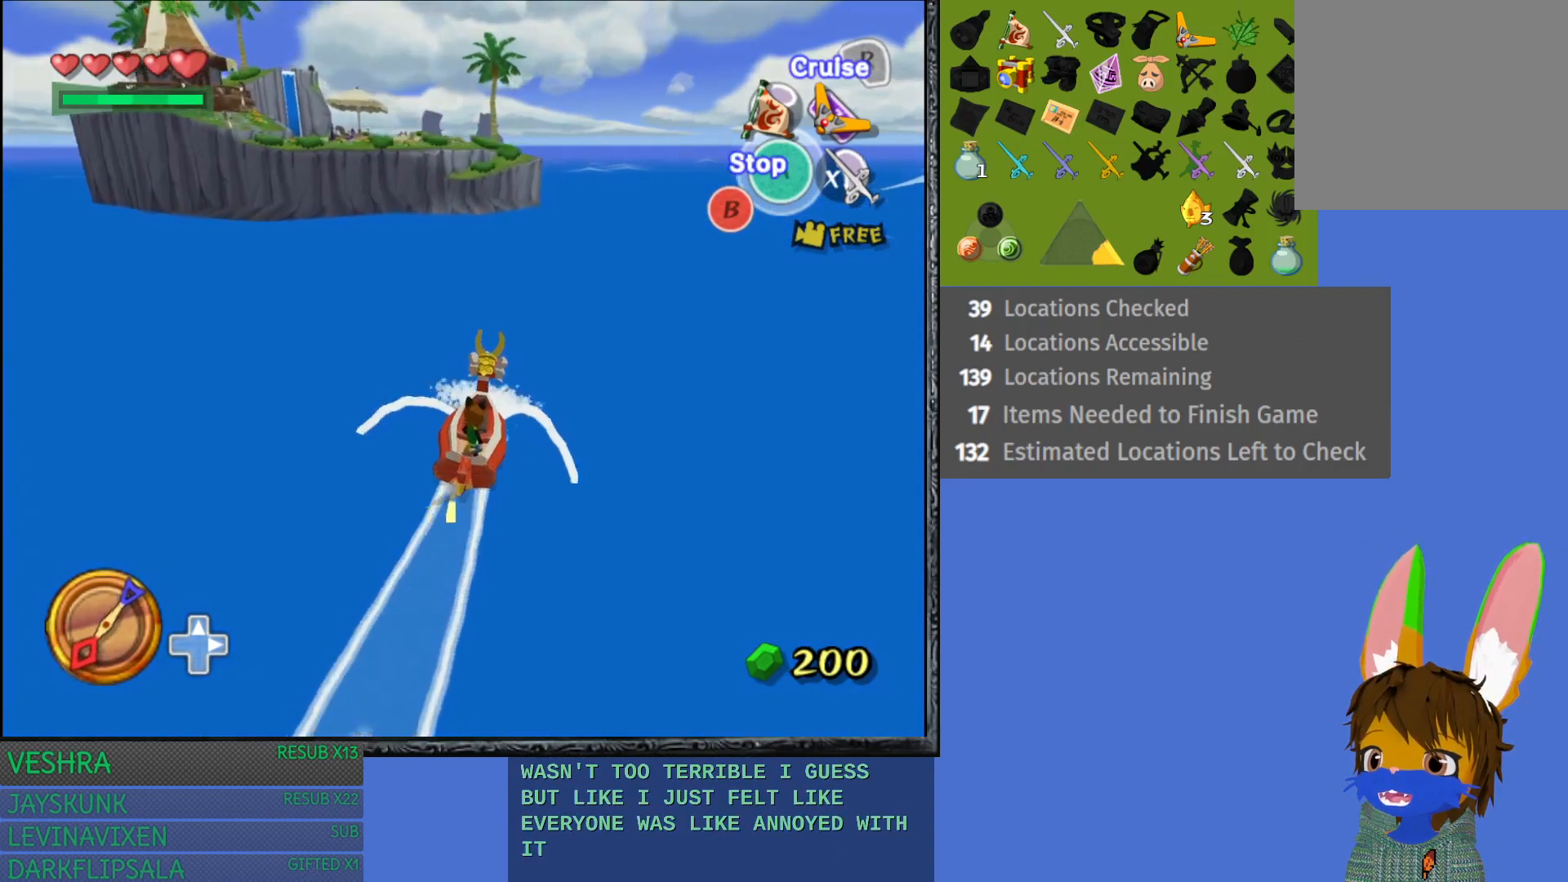
{"buttons": [], "left_stick": "center", "right_stick": "center", "events": [[317, "left_stick", "center"]]}
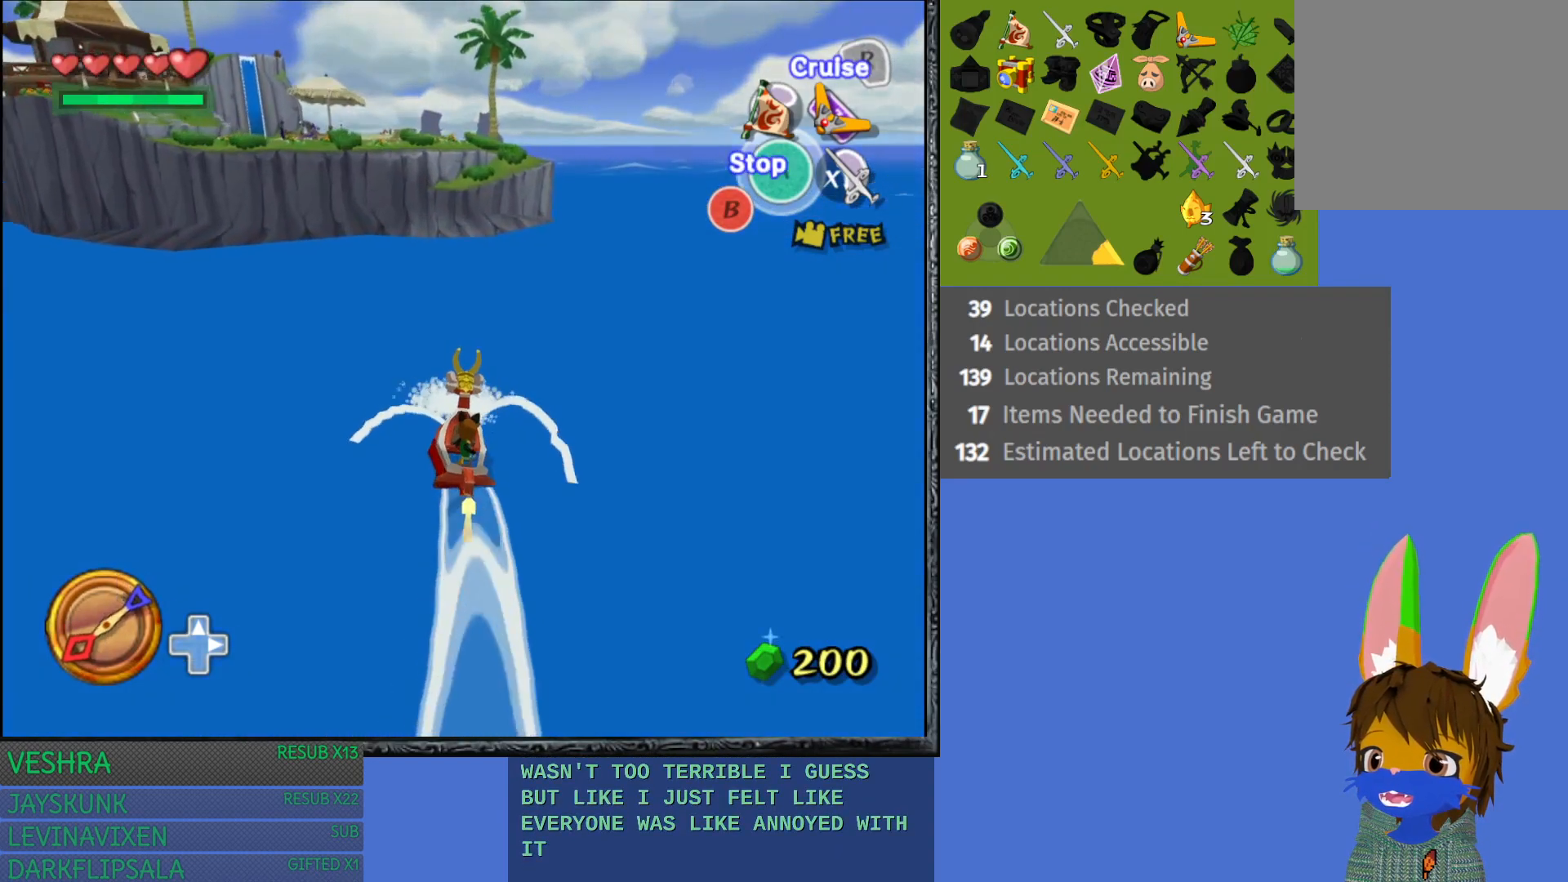
{"buttons": [], "left_stick": "center", "right_stick": "center", "events": [[100, "left_stick", "left"], [433, "left_stick", "center"]]}
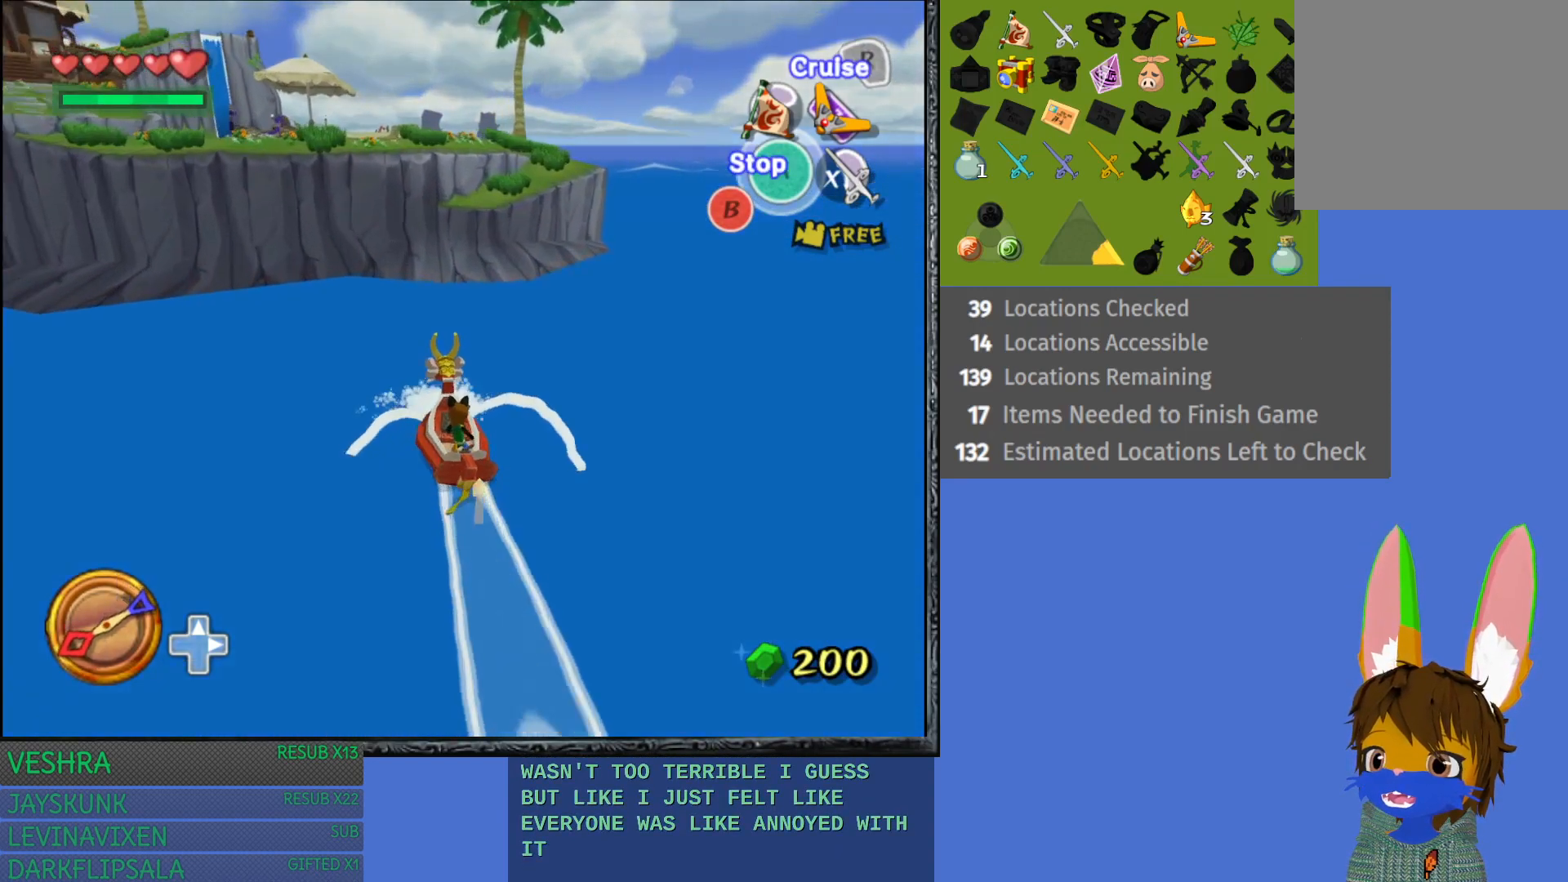
{"buttons": ["CROSS"], "left_stick": "center", "right_stick": "center", "events": [[183, "CROSS", "down"], [333, "CROSS", "up"], [433, "CROSS", "down"]]}
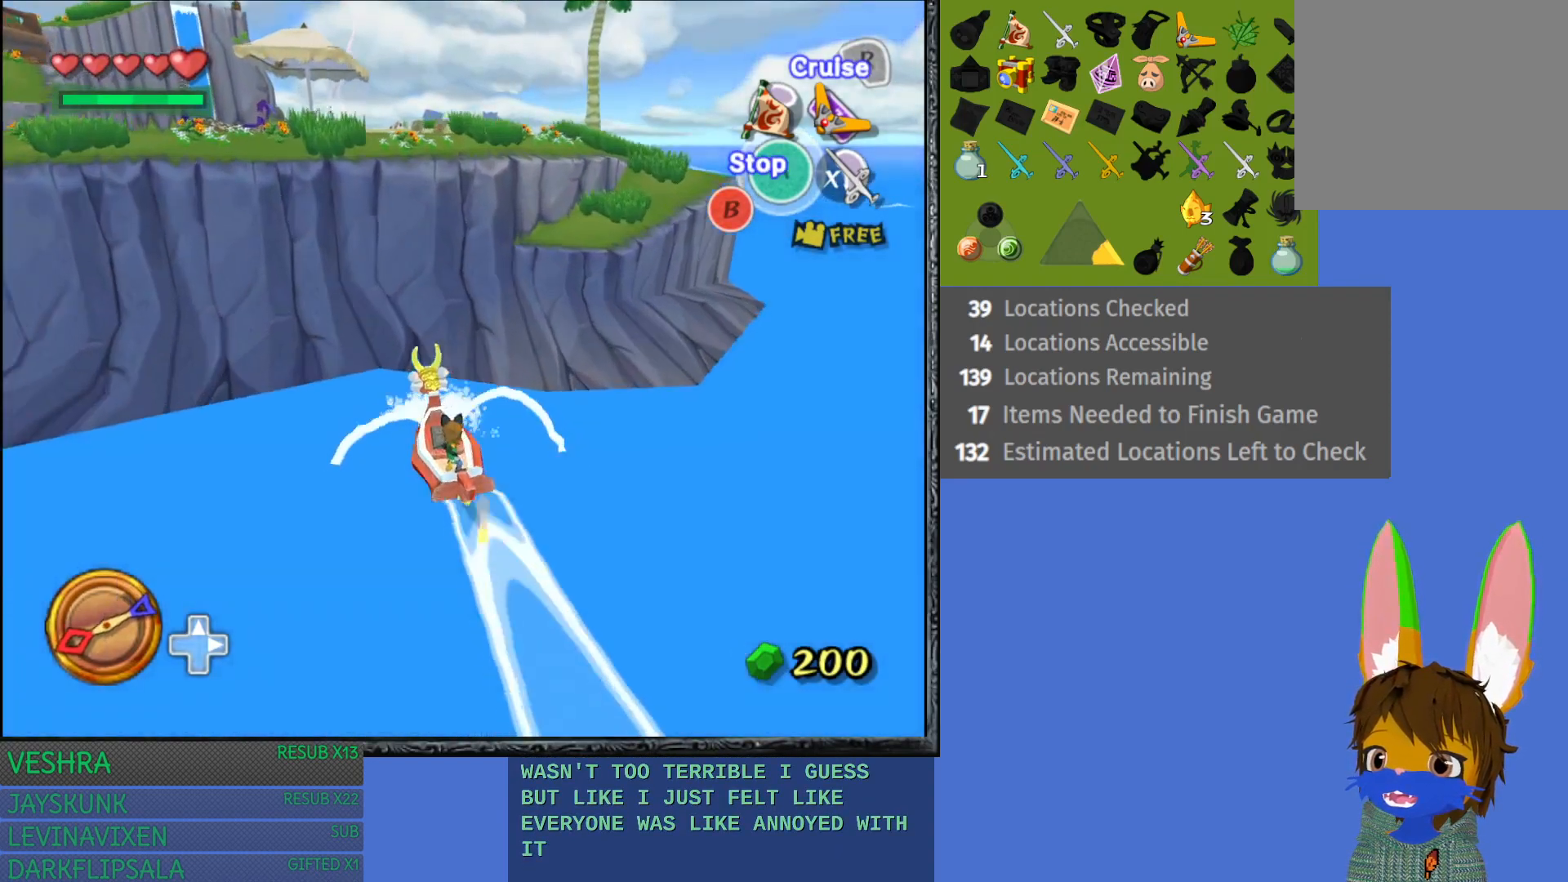
{"buttons": ["CROSS"], "left_stick": "center", "right_stick": "center", "events": [[17, "CROSS", "up"], [117, "CROSS", "down"], [217, "CROSS", "up"], [317, "CROSS", "down"], [417, "CROSS", "up"], [500, "CROSS", "down"]]}
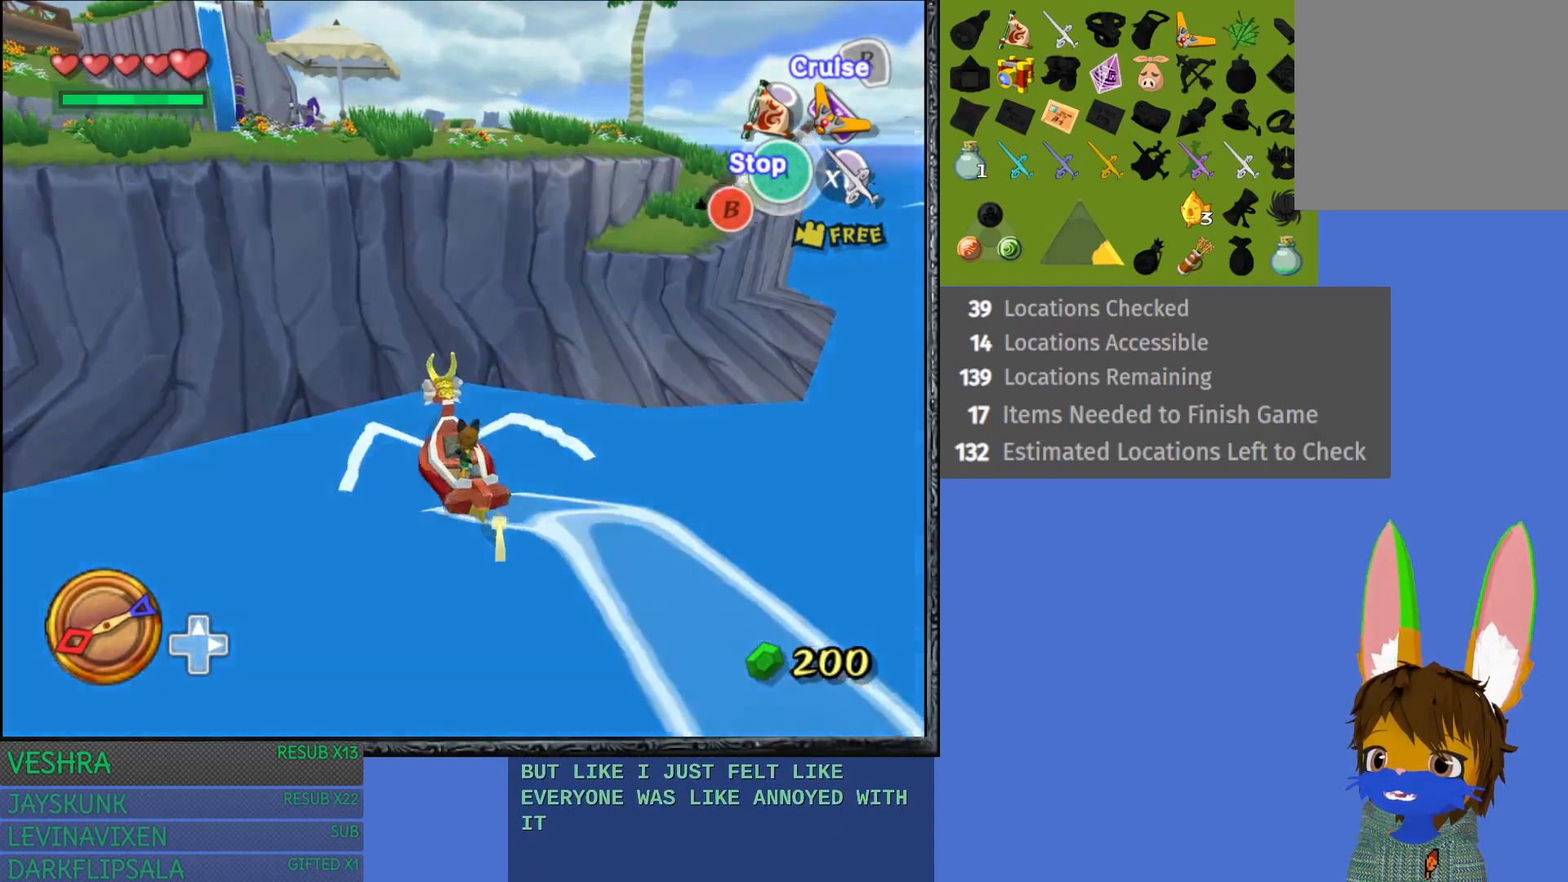
{"buttons": [], "left_stick": "up", "right_stick": "center", "events": [[100, "CROSS", "up"], [367, "left_stick", "up"]]}
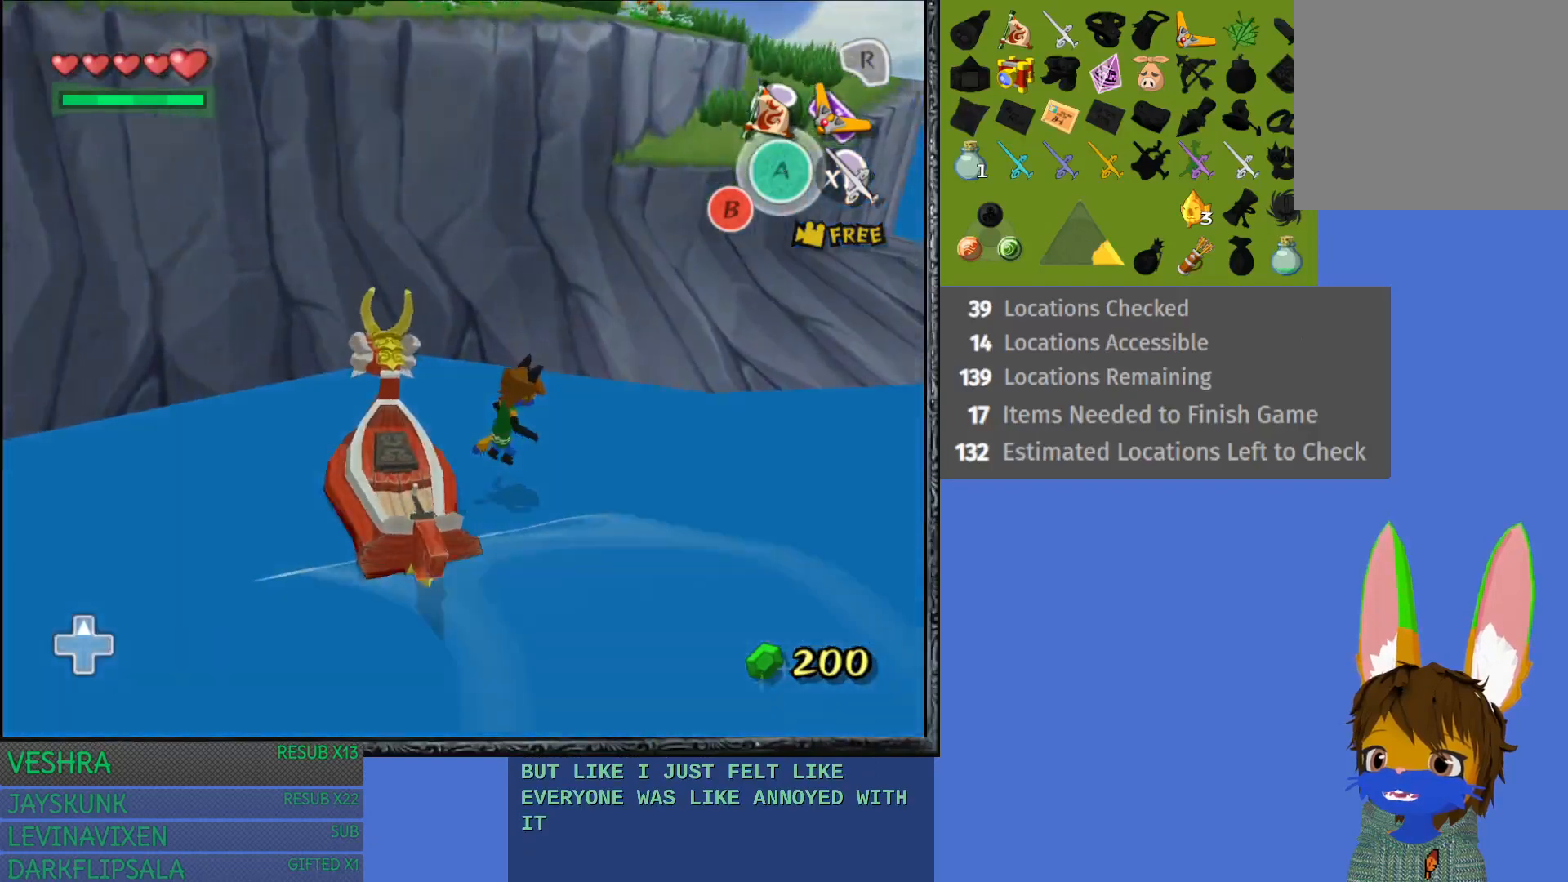
{"buttons": [], "left_stick": "up-right", "right_stick": "center", "events": [[300, "left_stick", "up-right"]]}
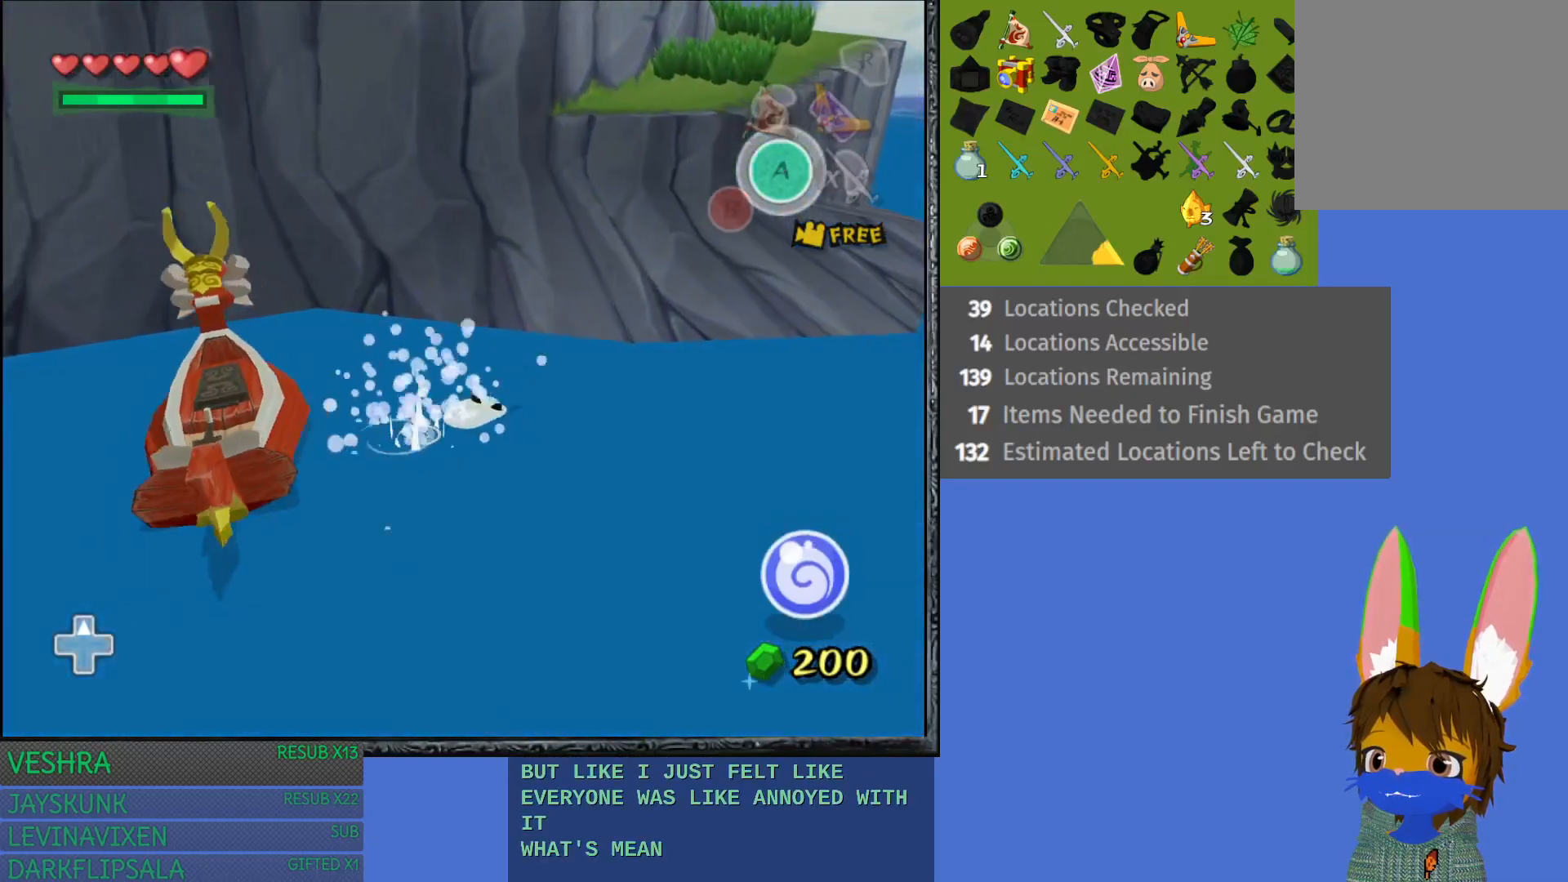
{"buttons": [], "left_stick": "up-right", "right_stick": "center", "events": []}
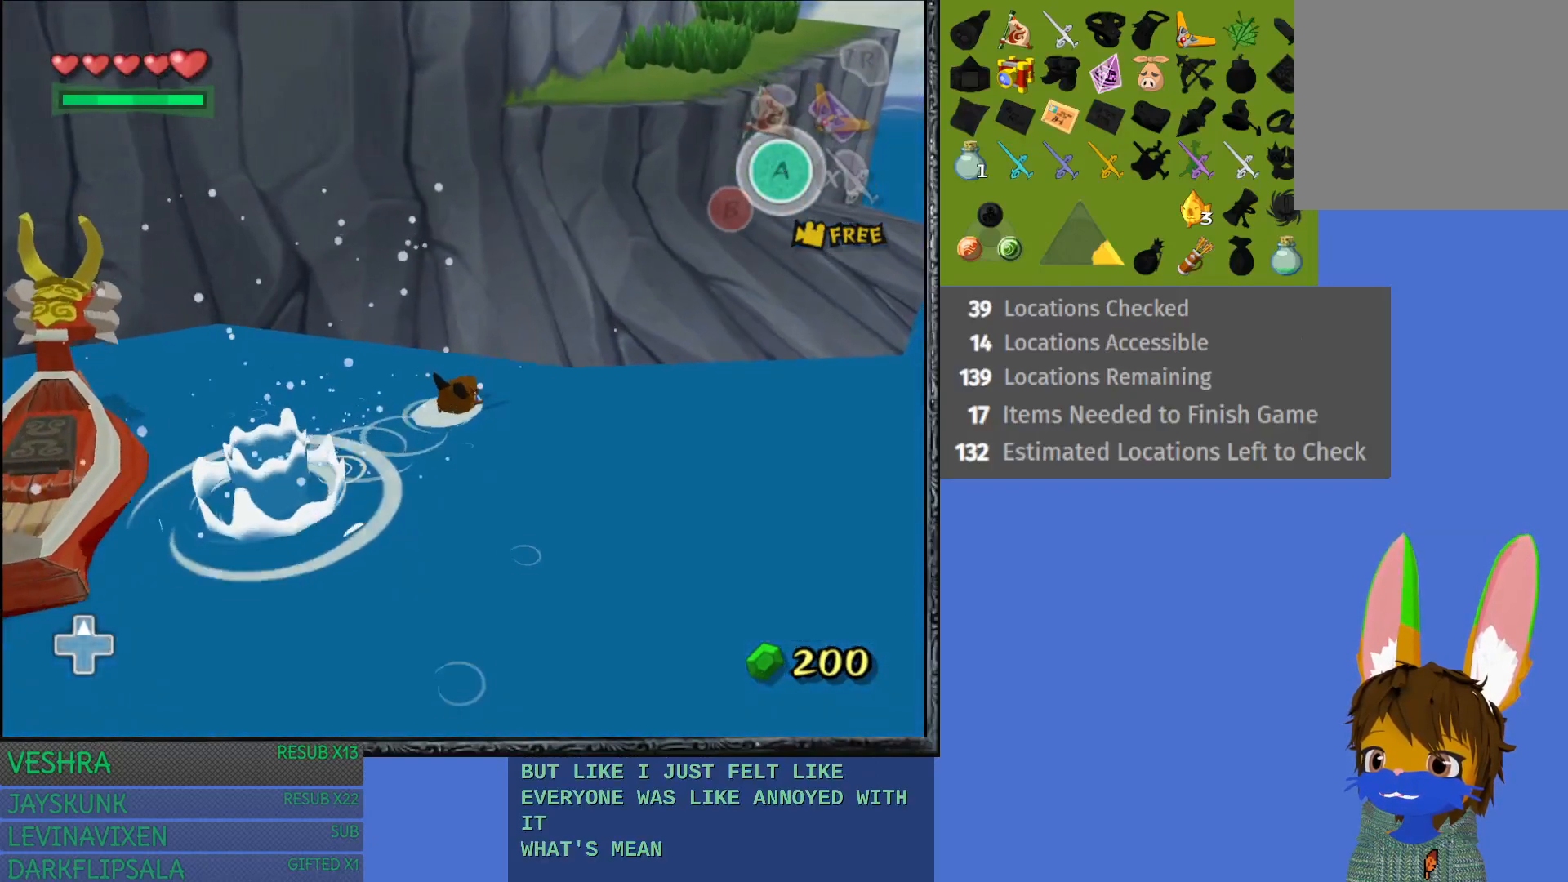
{"buttons": [], "left_stick": "up-right", "right_stick": "center", "events": []}